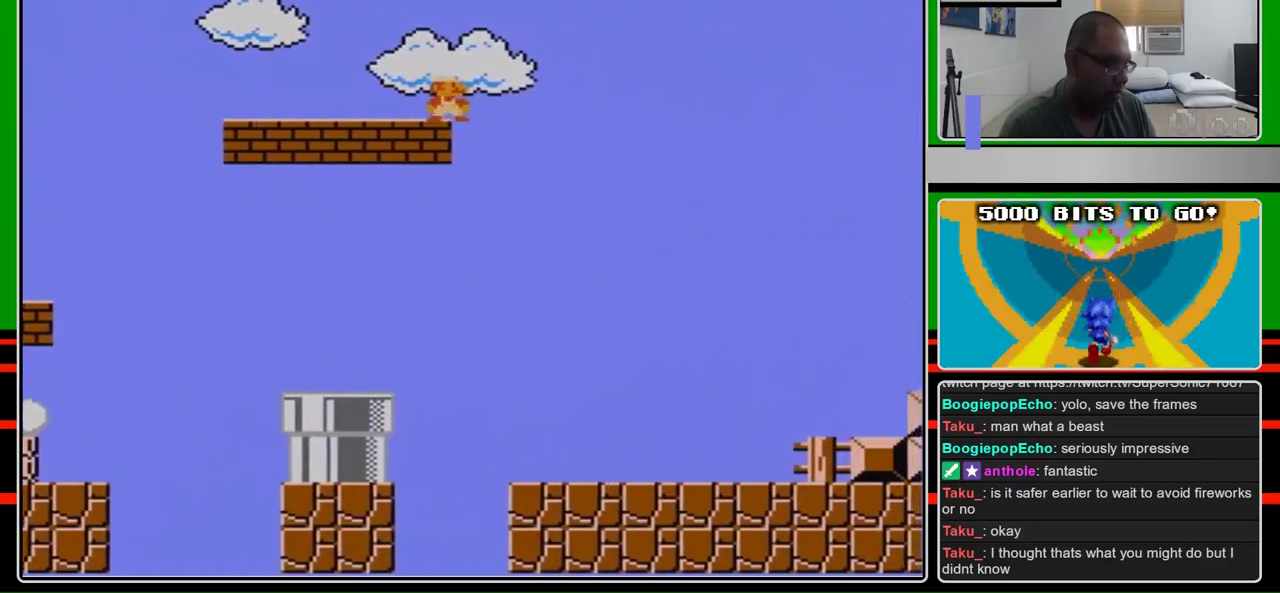
Gameplay with a controller (Nintendo layout); each line is a JSON object with the inputs held at the frame after it. "events" lists button and stick changes between this image and that frame as [ms after this image, input, new state], when the widget could be followed in between. Not read: L3 R3.
{"buttons": ["B", "DPAD_RIGHT"], "events": [[167, "DPAD_RIGHT", "up"], [400, "DPAD_RIGHT", "down"]]}
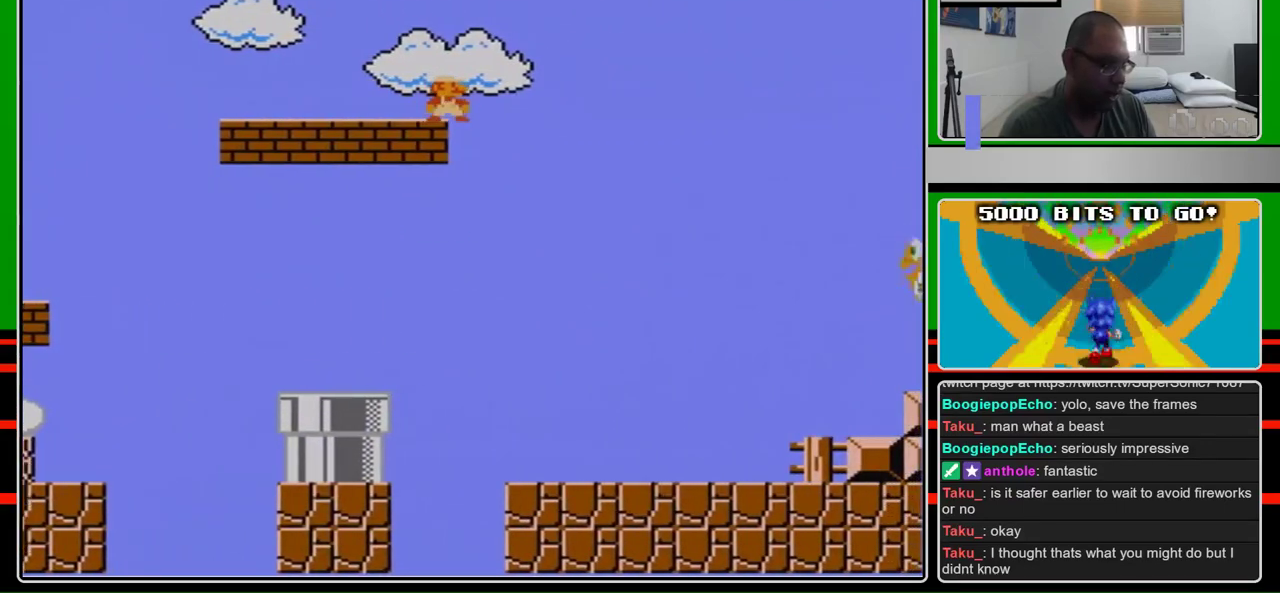
{"buttons": ["B"], "events": [[33, "DPAD_RIGHT", "up"], [267, "DPAD_RIGHT", "down"], [367, "DPAD_RIGHT", "up"]]}
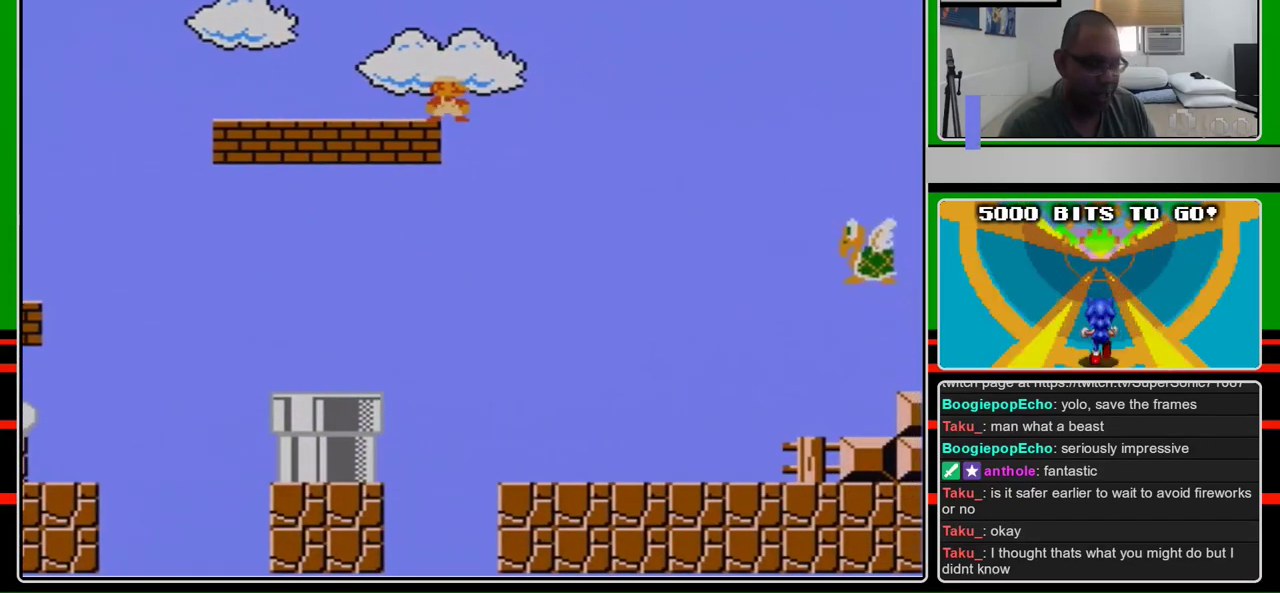
{"buttons": [], "events": [[300, "B", "up"]]}
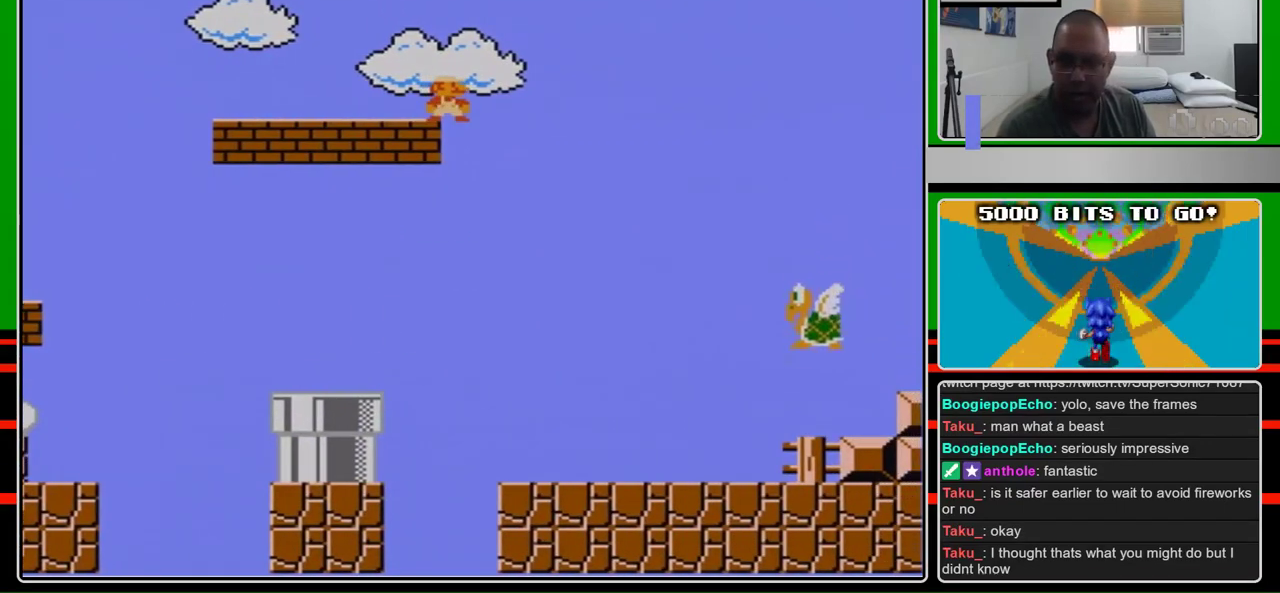
{"buttons": [], "events": []}
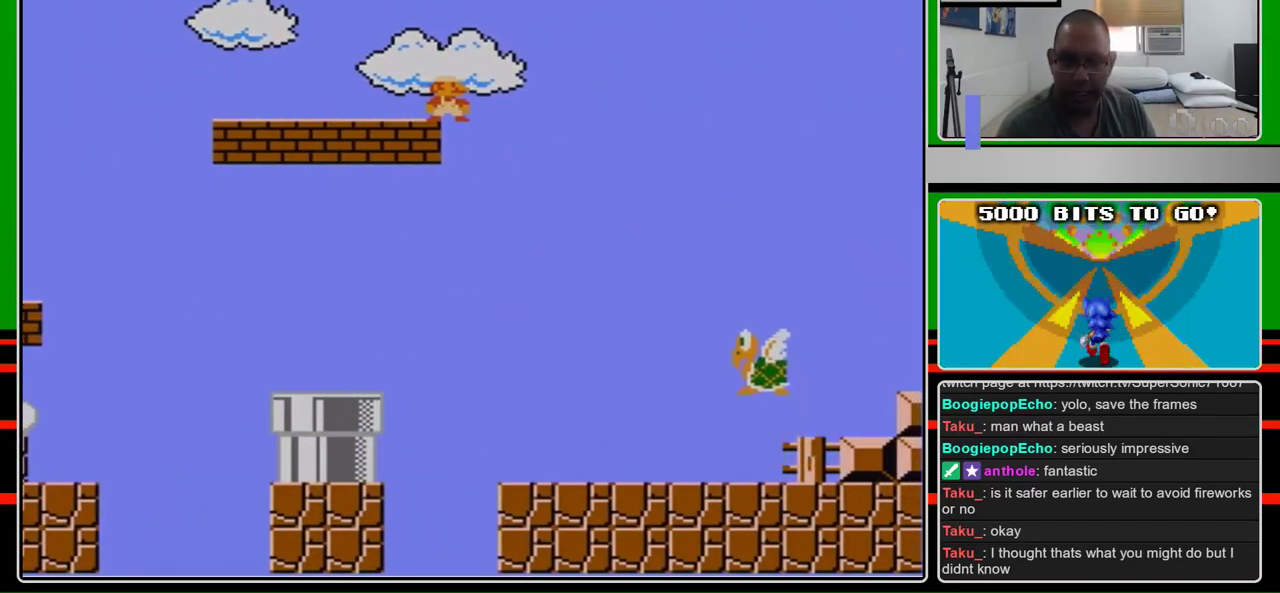
{"buttons": [], "events": []}
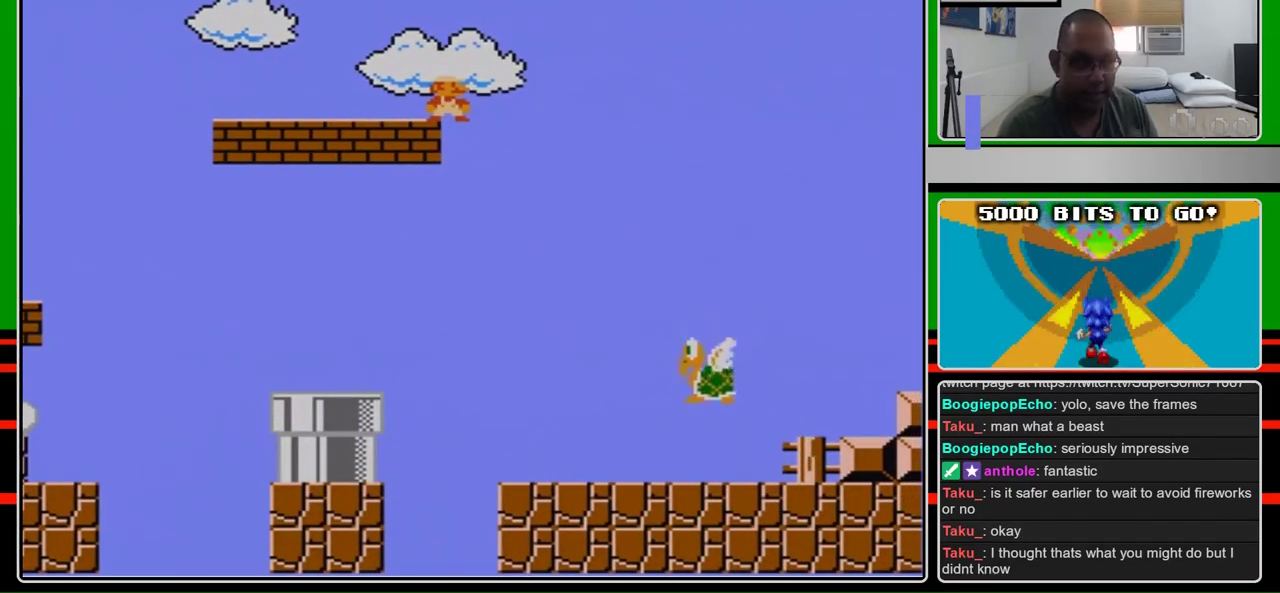
{"buttons": [], "events": []}
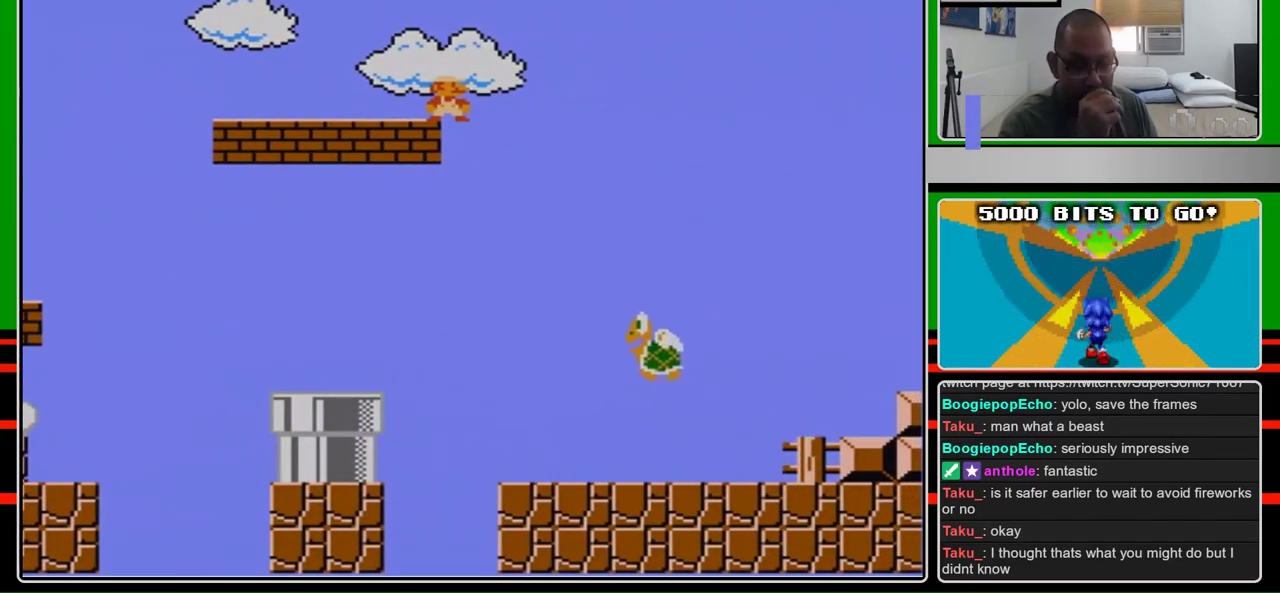
{"buttons": [], "events": []}
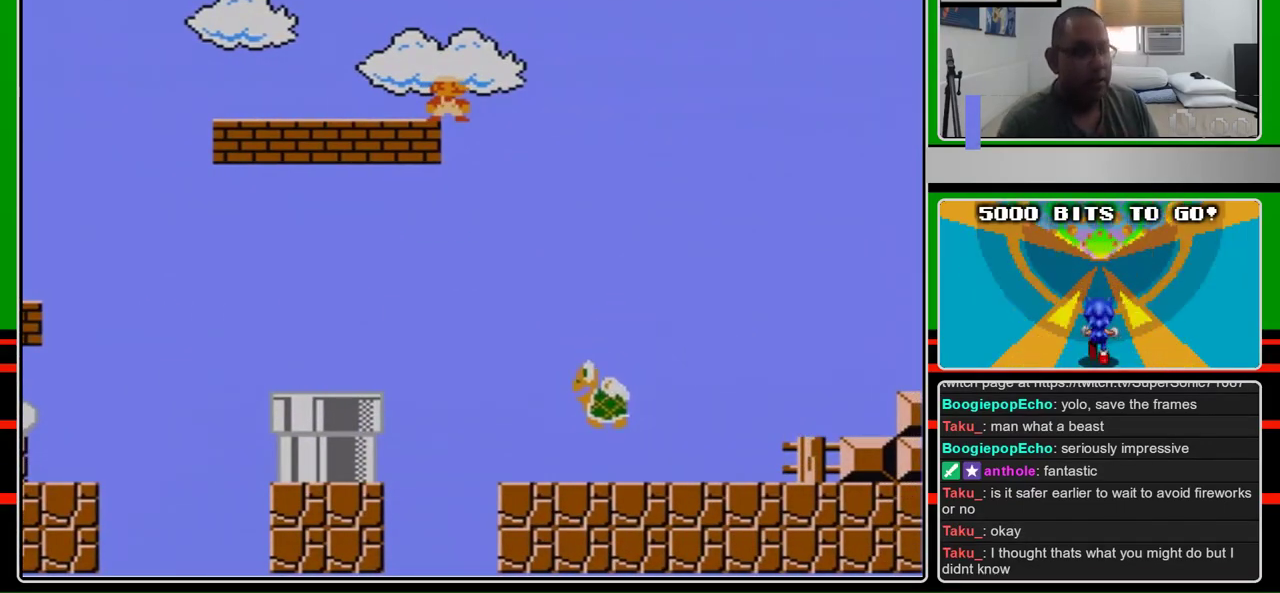
{"buttons": [], "events": []}
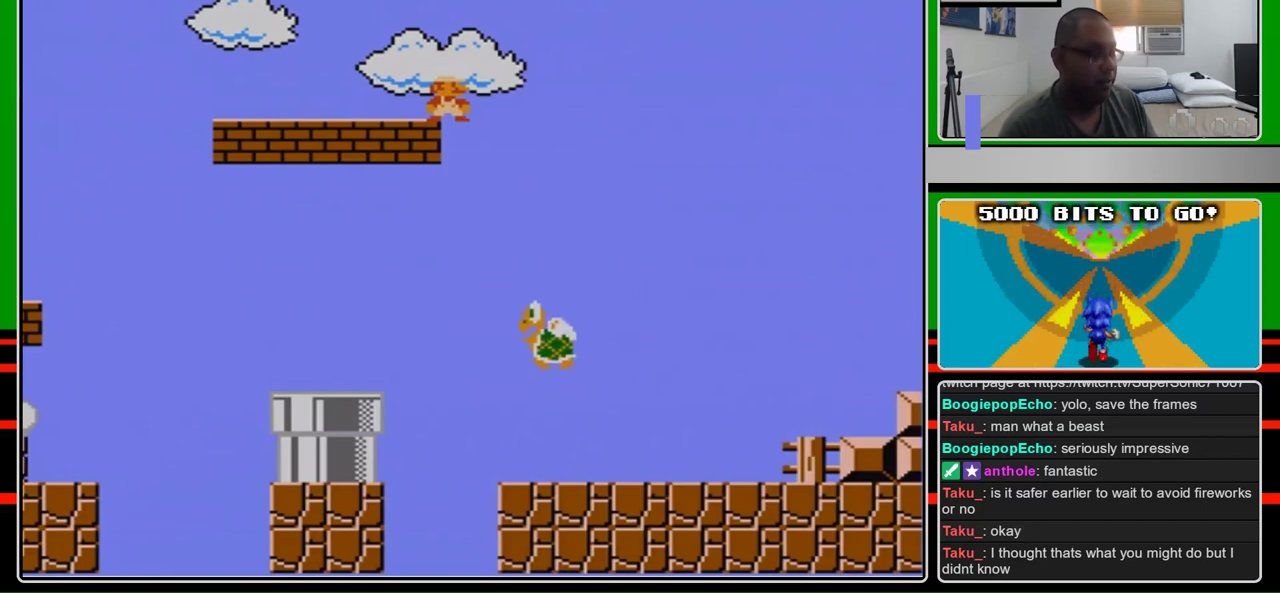
{"buttons": [], "events": []}
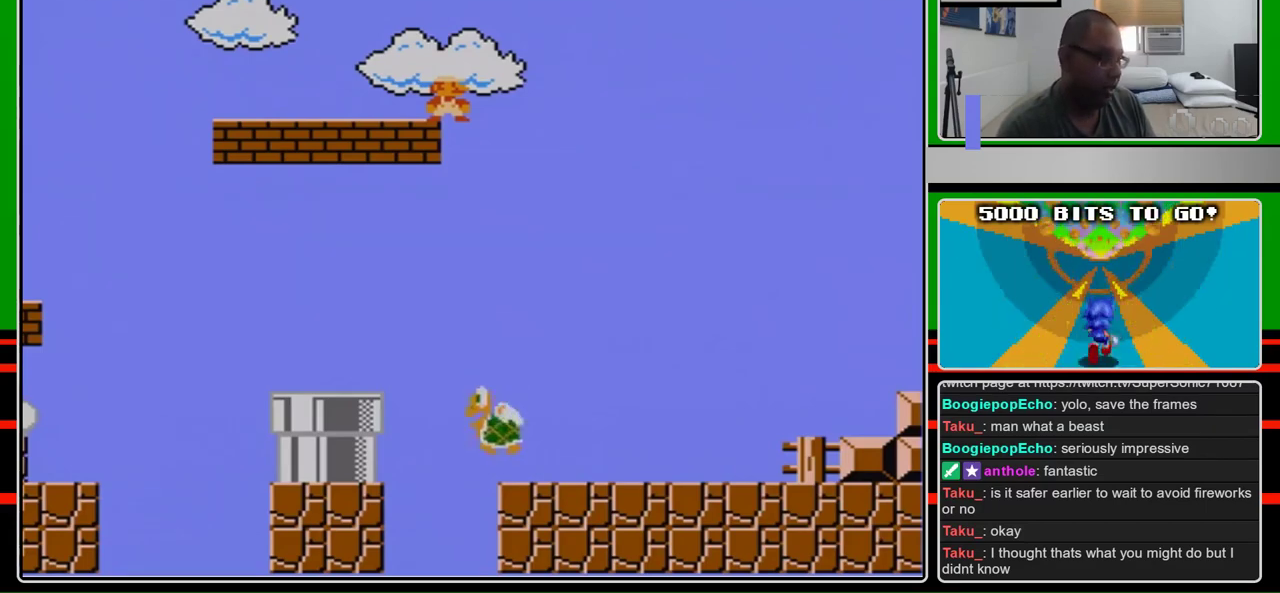
{"buttons": ["B"], "events": [[400, "B", "down"]]}
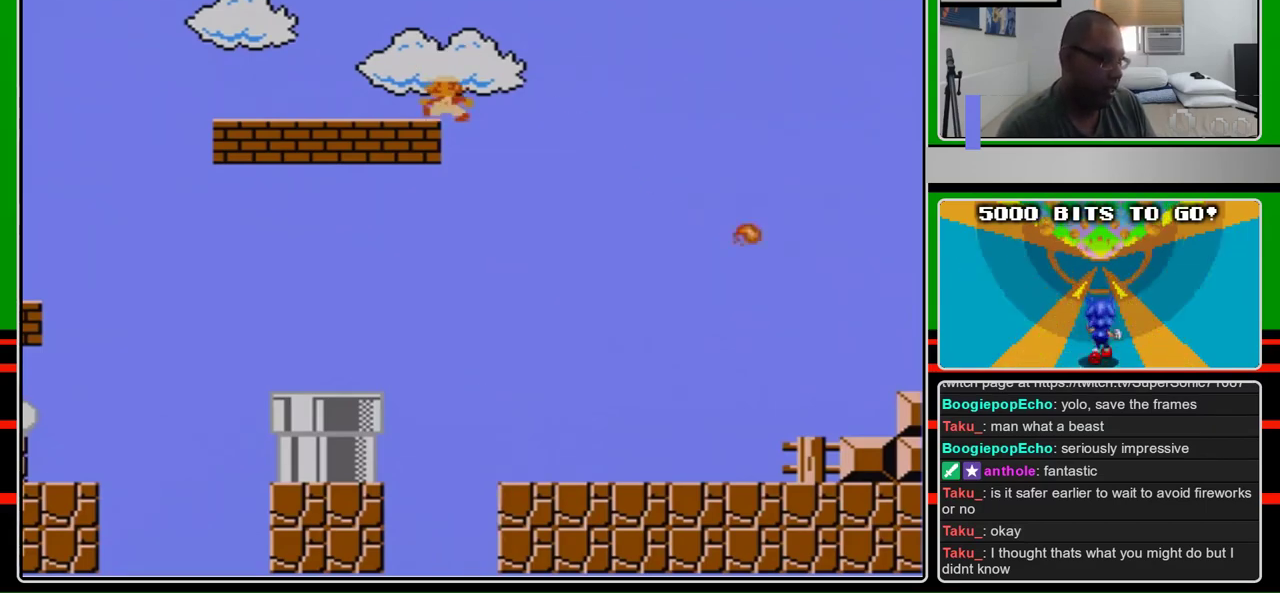
{"buttons": ["B", "DPAD_RIGHT"], "events": [[200, "DPAD_LEFT", "down"], [467, "DPAD_LEFT", "up"], [467, "DPAD_RIGHT", "down"]]}
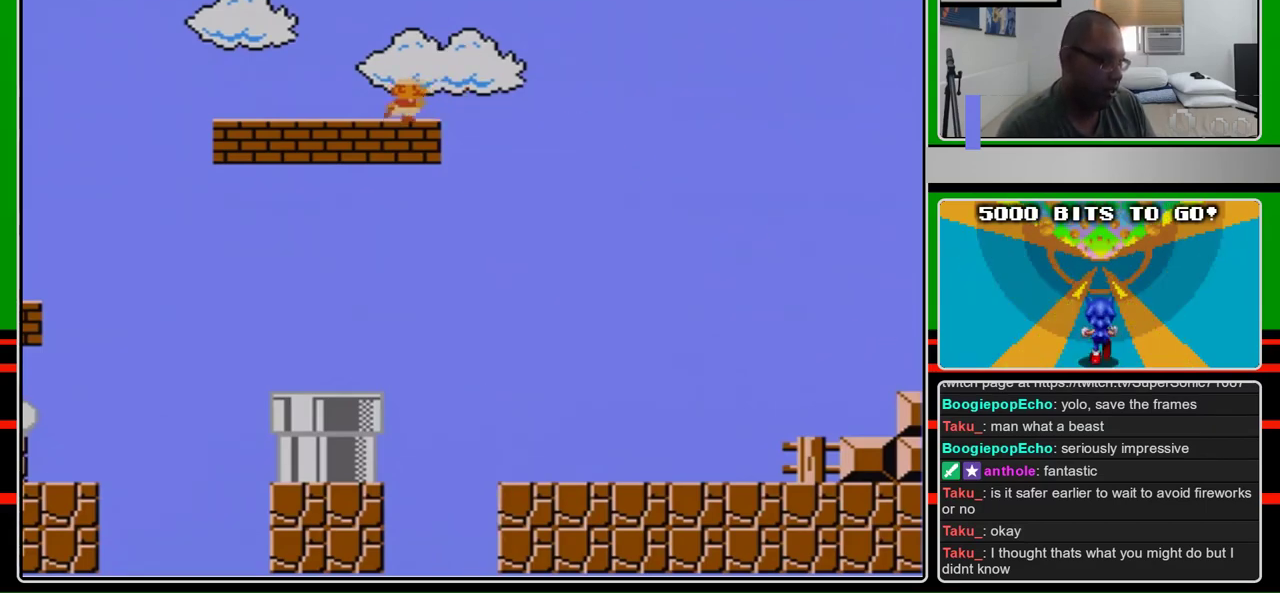
{"buttons": ["B"], "events": [[100, "DPAD_RIGHT", "up"], [233, "DPAD_RIGHT", "down"], [400, "DPAD_RIGHT", "up"]]}
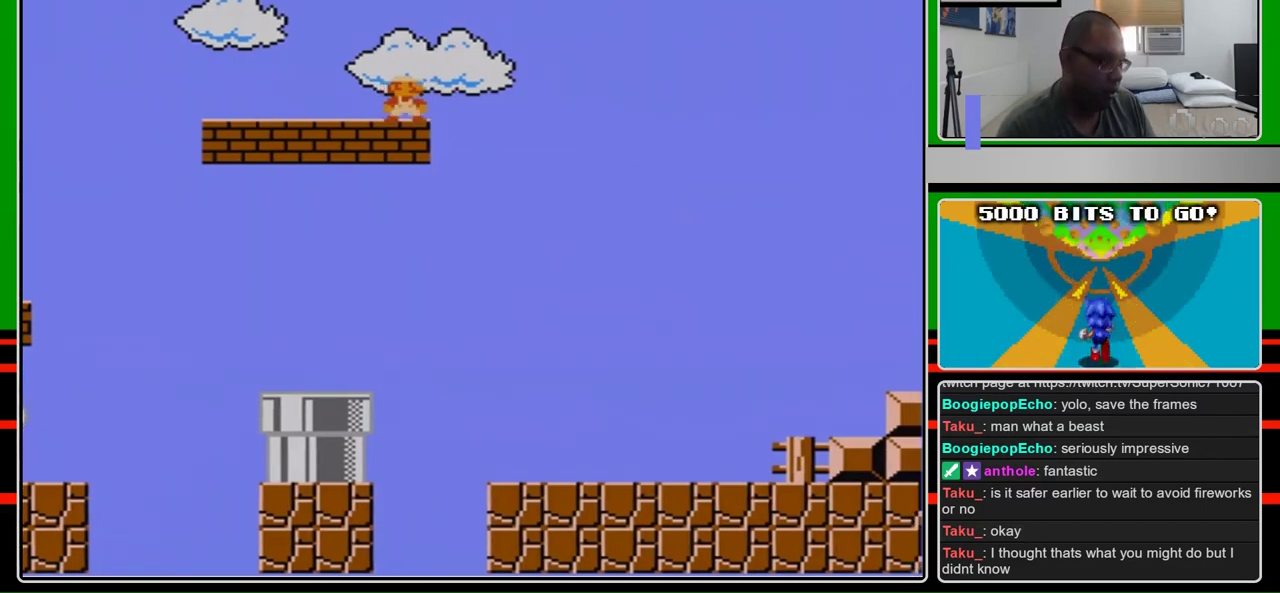
{"buttons": ["B"], "events": []}
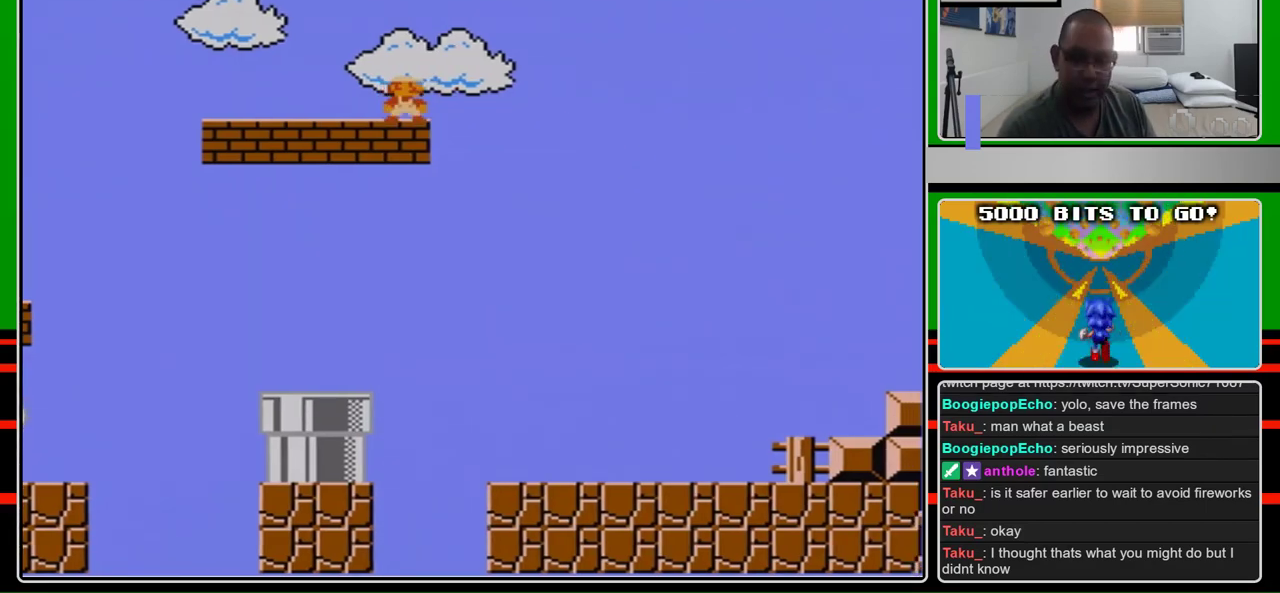
{"buttons": ["B"], "events": []}
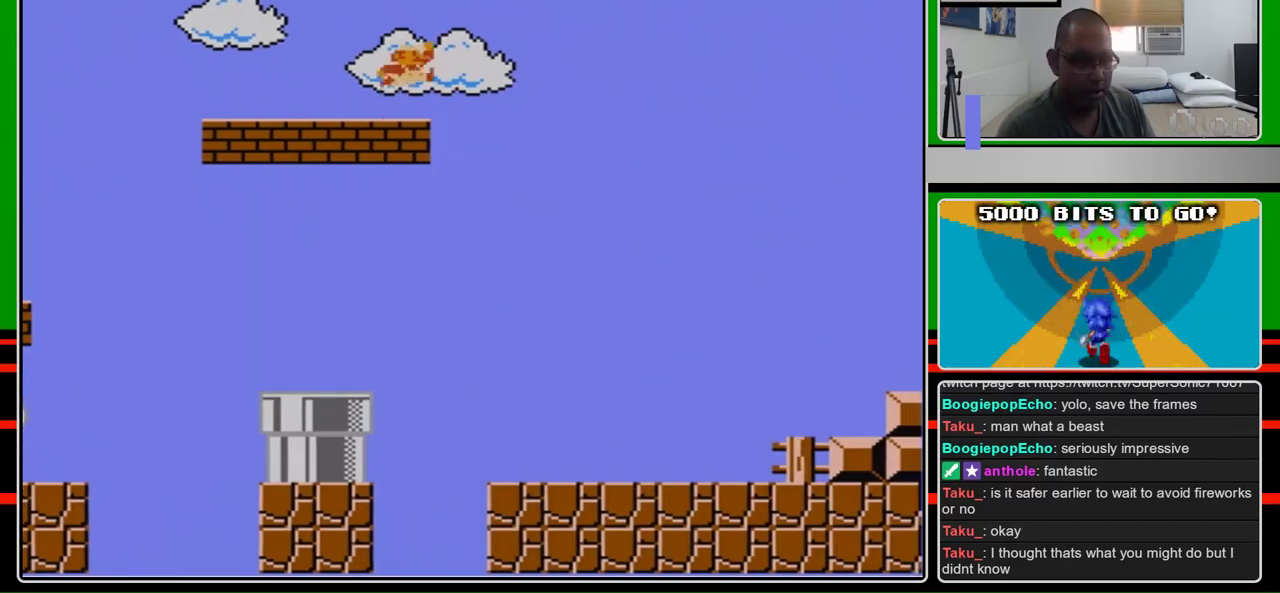
{"buttons": ["B"], "events": [[200, "A", "down"], [267, "A", "up"]]}
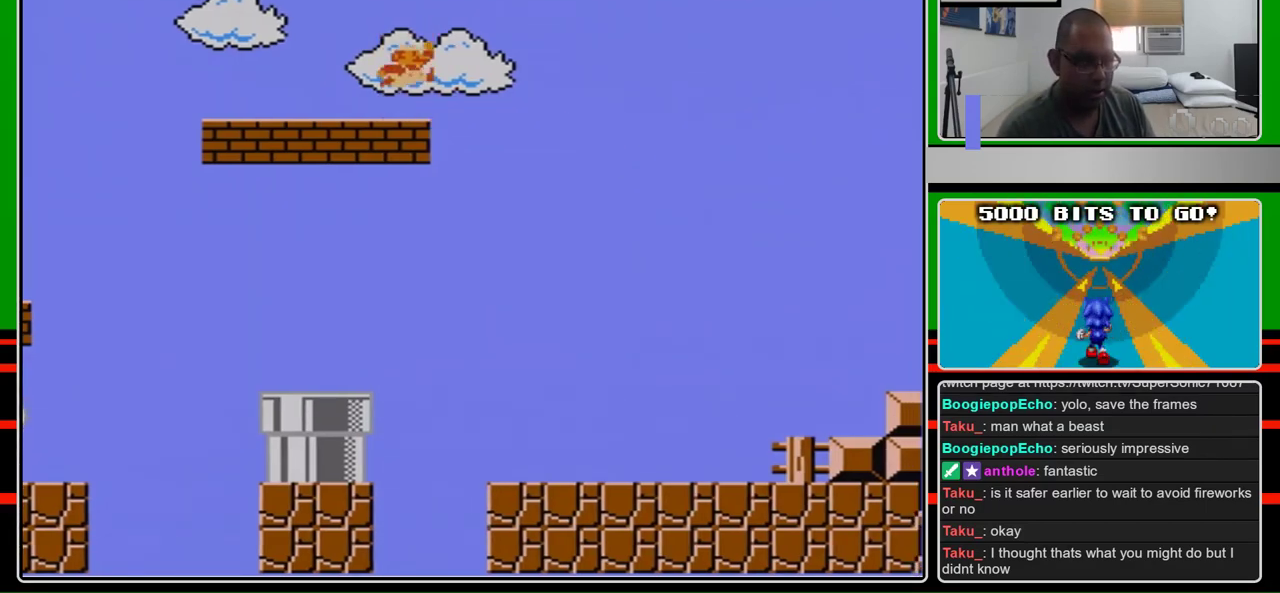
{"buttons": ["B"], "events": [[200, "A", "down"], [267, "A", "up"]]}
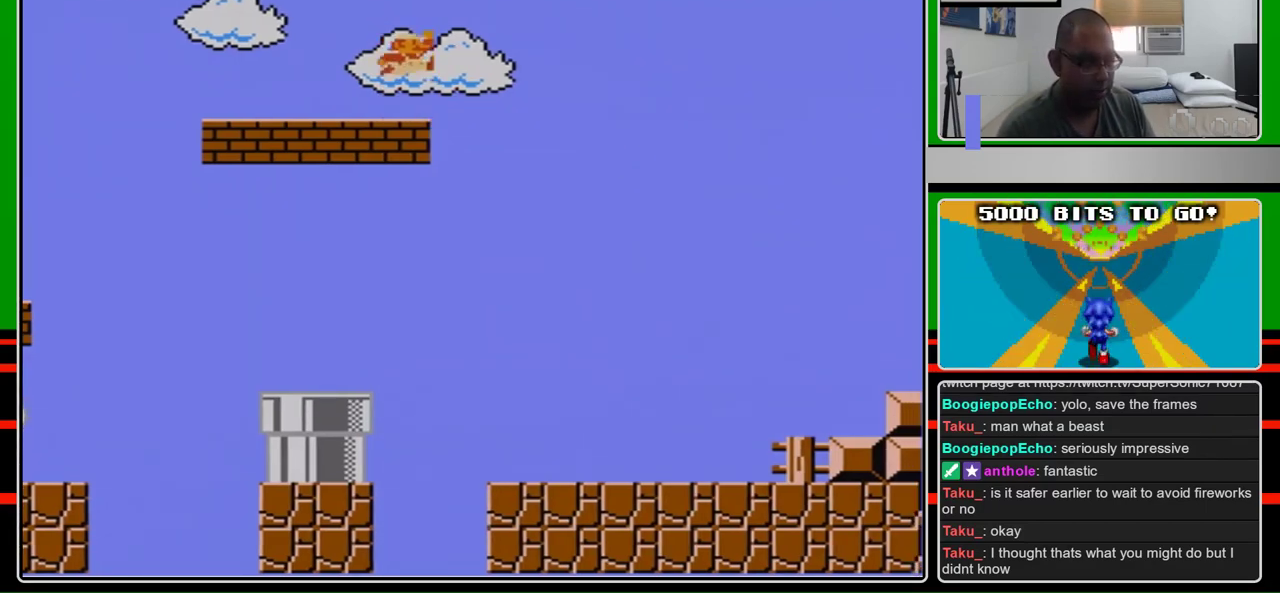
{"buttons": ["B"], "events": [[167, "A", "down"], [233, "A", "up"]]}
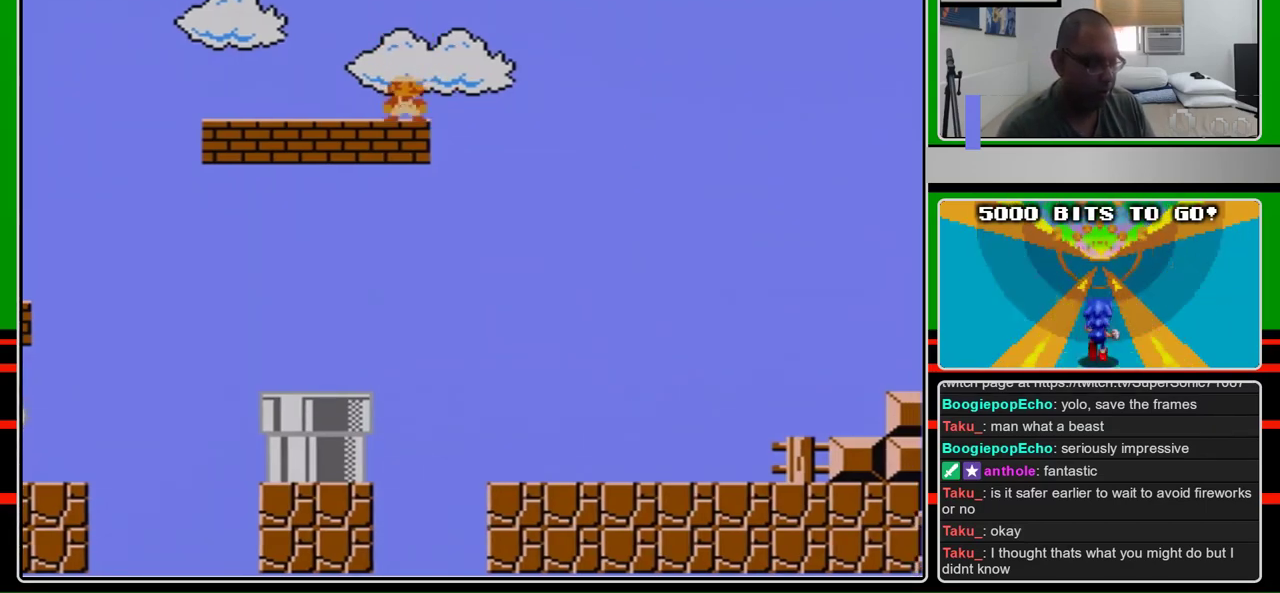
{"buttons": ["DPAD_LEFT"], "events": [[133, "B", "up"], [467, "DPAD_LEFT", "down"]]}
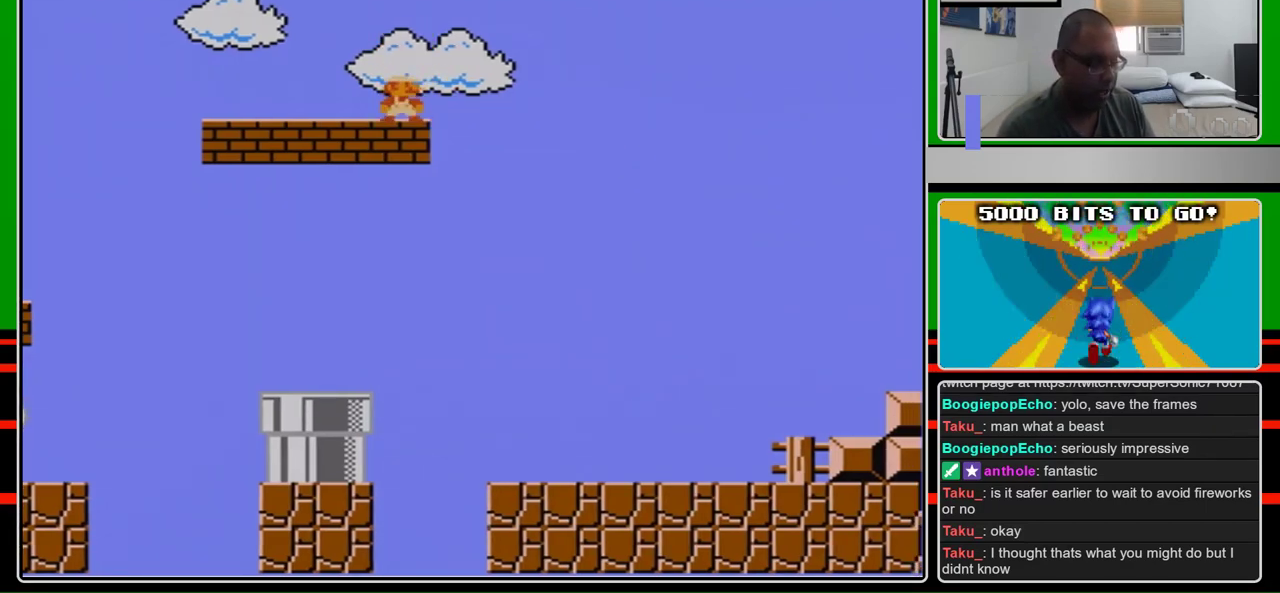
{"buttons": [], "events": [[67, "DPAD_LEFT", "up"], [333, "A", "down"], [400, "A", "up"]]}
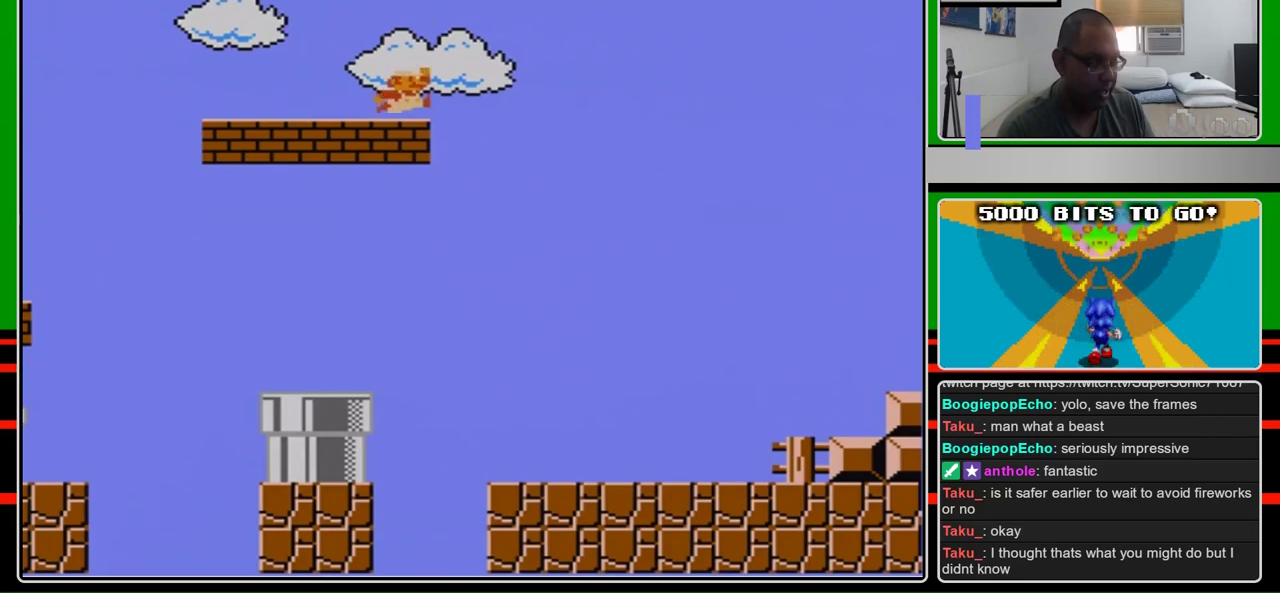
{"buttons": ["B"], "events": [[333, "B", "down"]]}
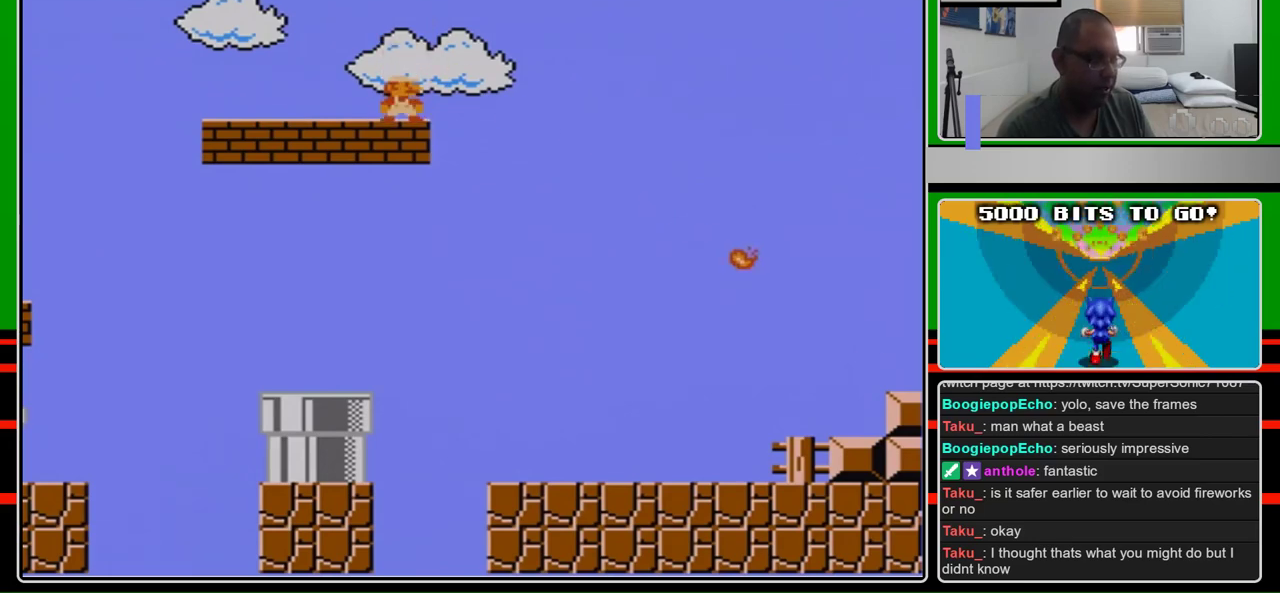
{"buttons": ["B", "DPAD_RIGHT"], "events": [[300, "DPAD_RIGHT", "down"]]}
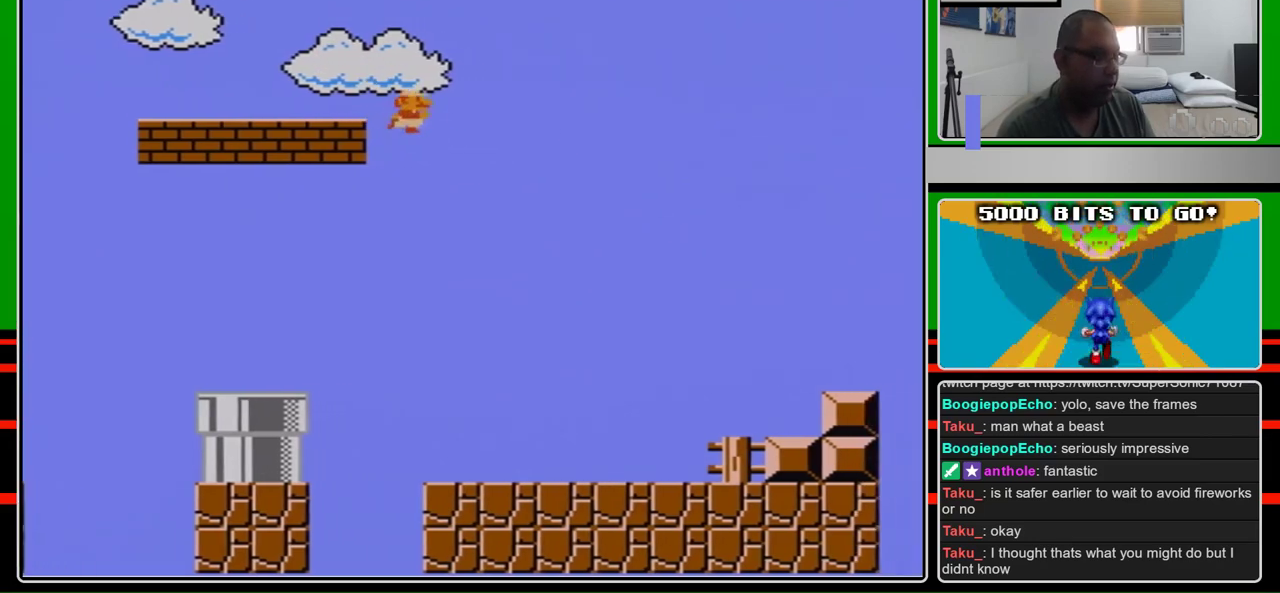
{"buttons": ["B", "DPAD_RIGHT"], "events": []}
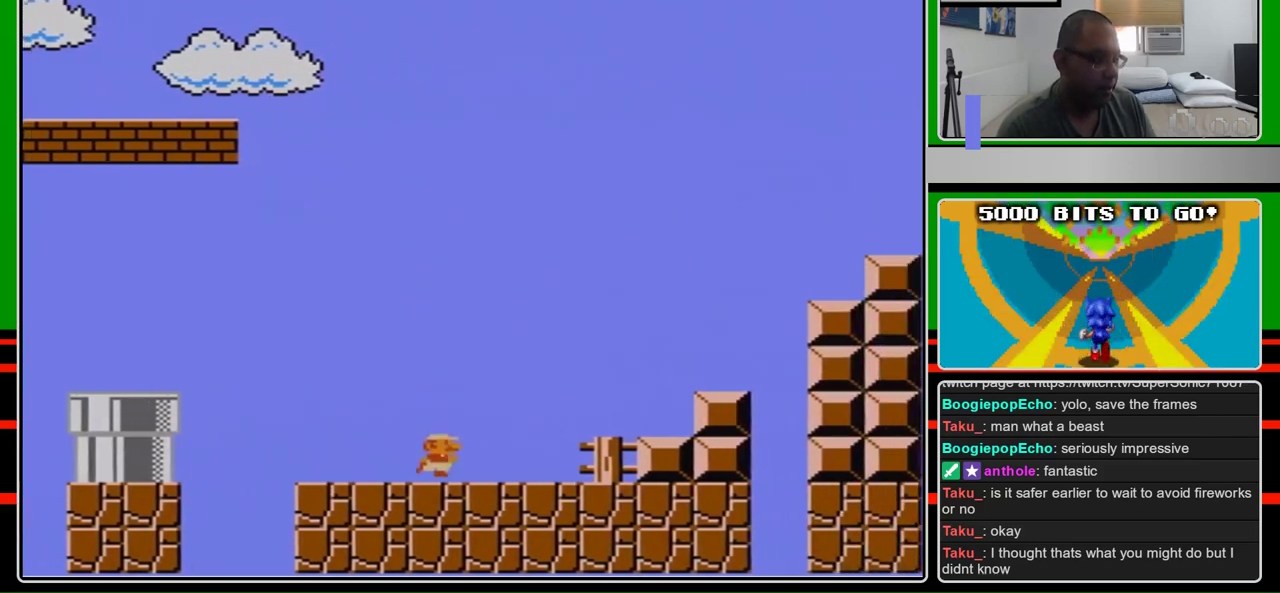
{"buttons": ["A", "B", "DPAD_RIGHT"], "events": [[500, "A", "down"]]}
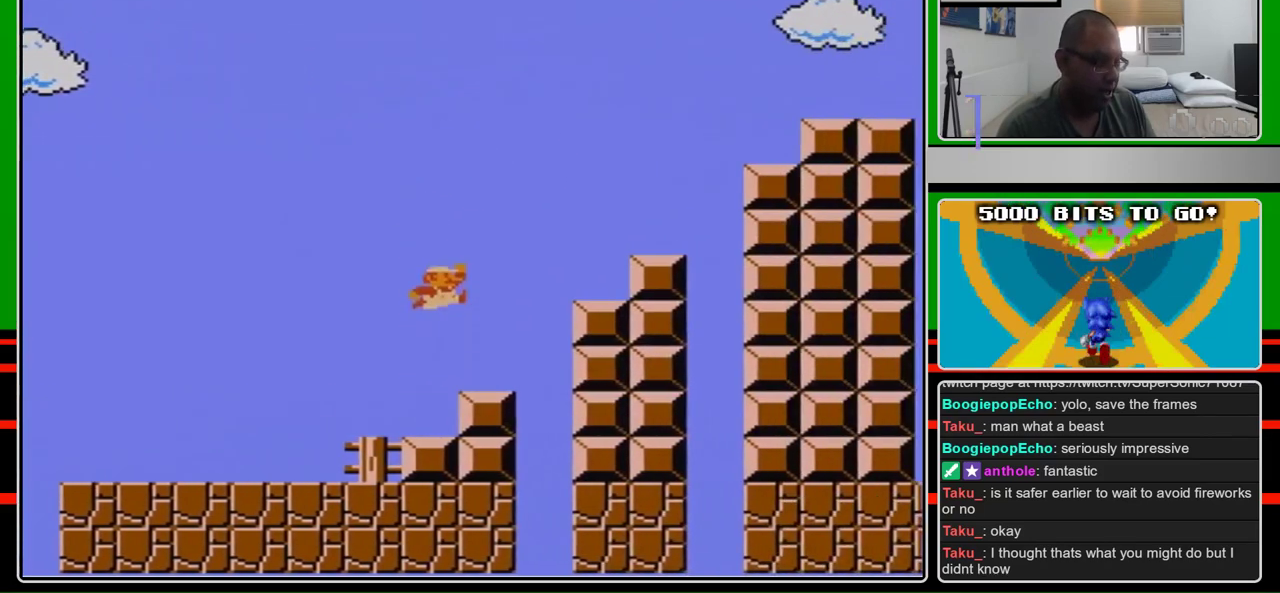
{"buttons": ["B"], "events": [[200, "DPAD_RIGHT", "up"], [400, "A", "up"]]}
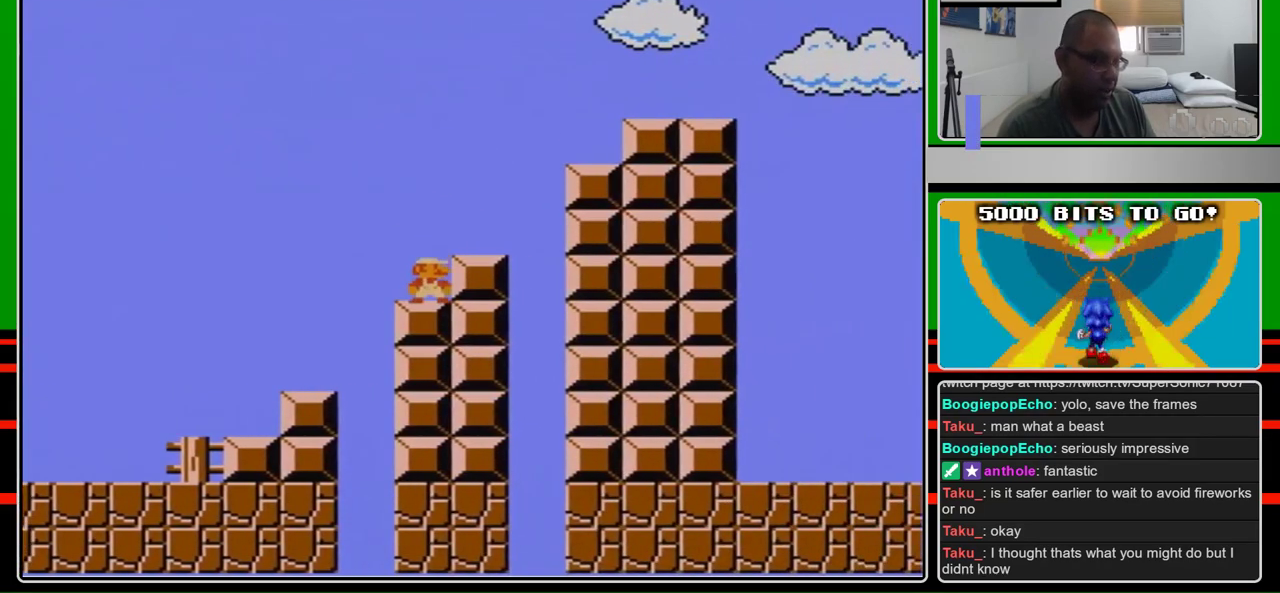
{"buttons": ["B"], "events": []}
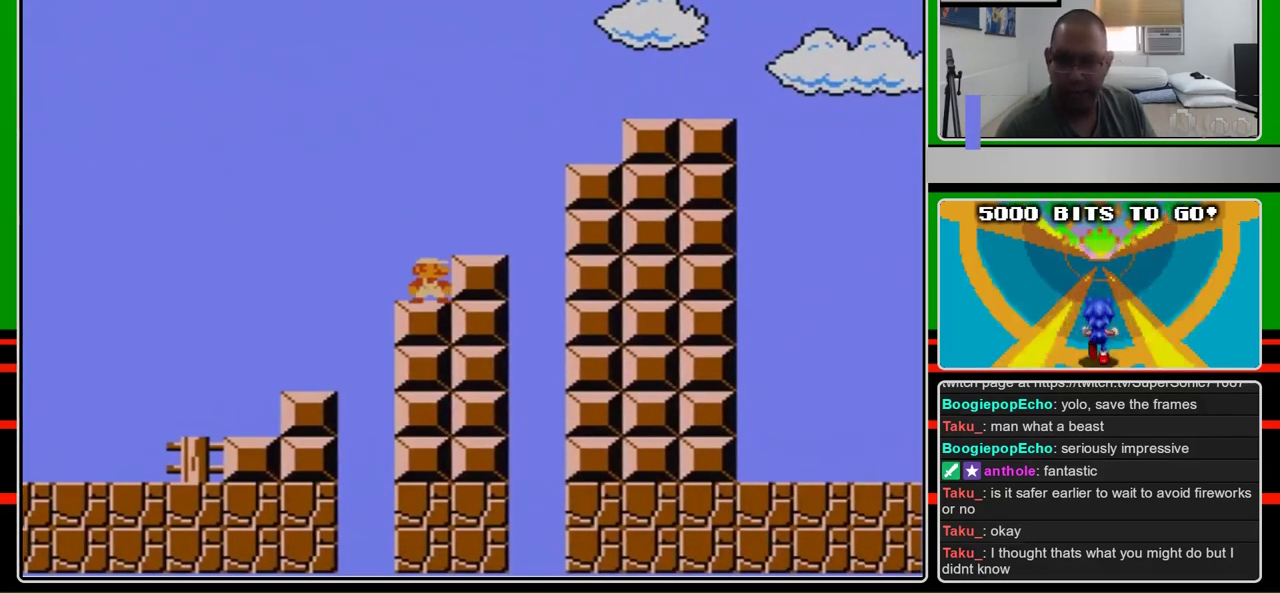
{"buttons": ["B"], "events": []}
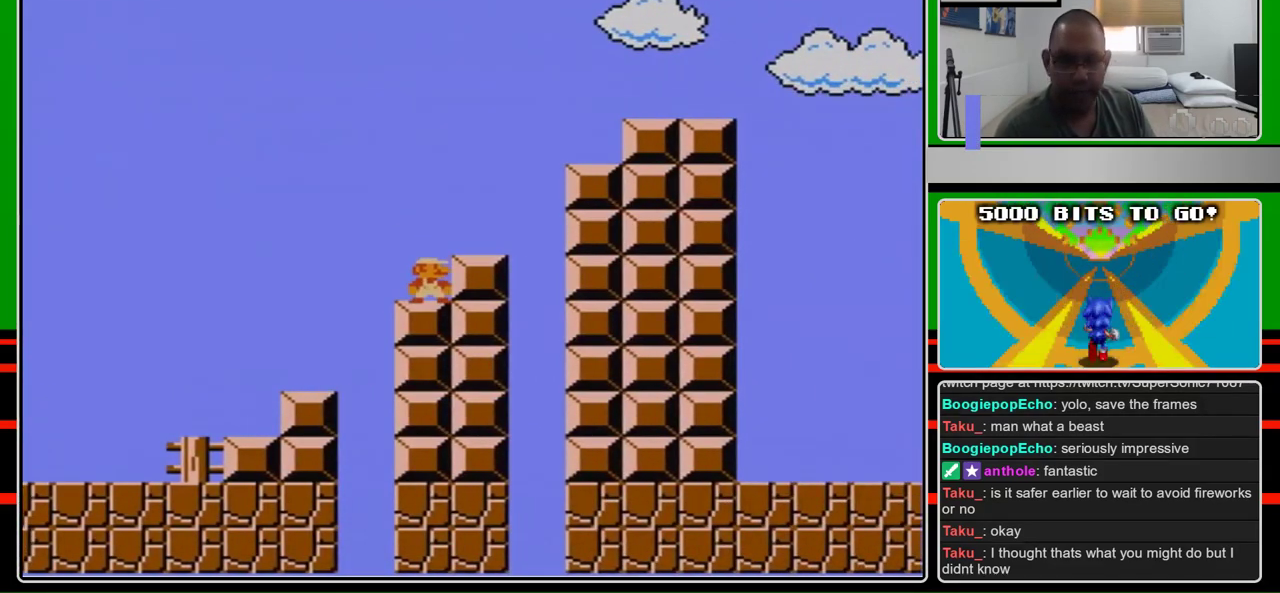
{"buttons": ["B"], "events": []}
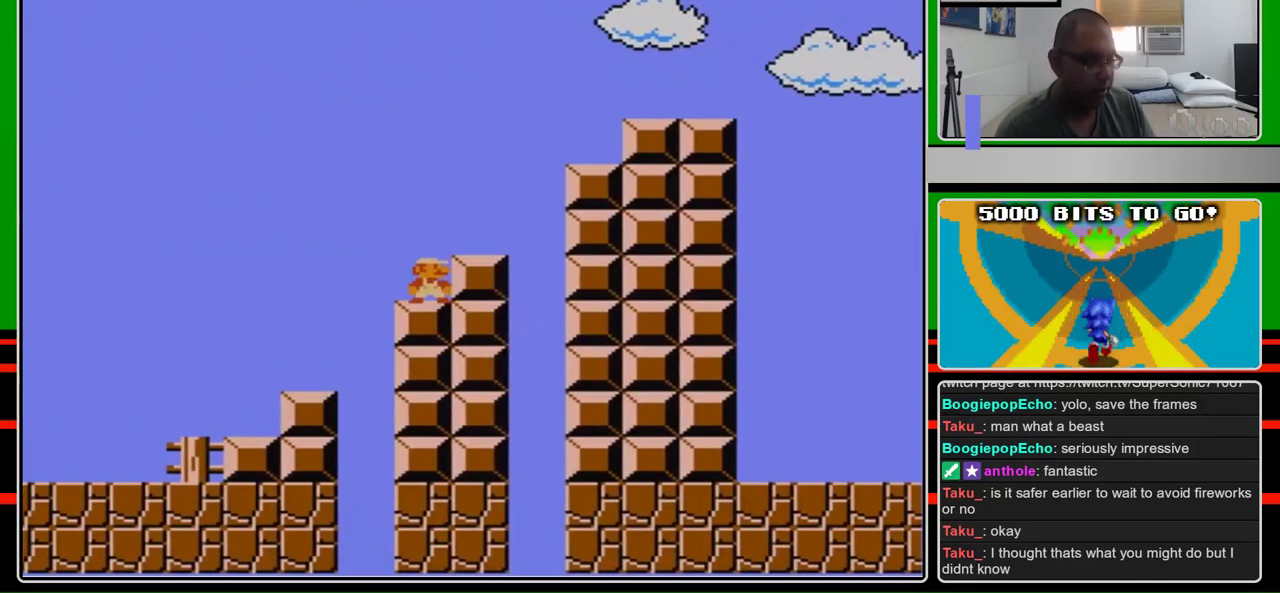
{"buttons": ["B"], "events": []}